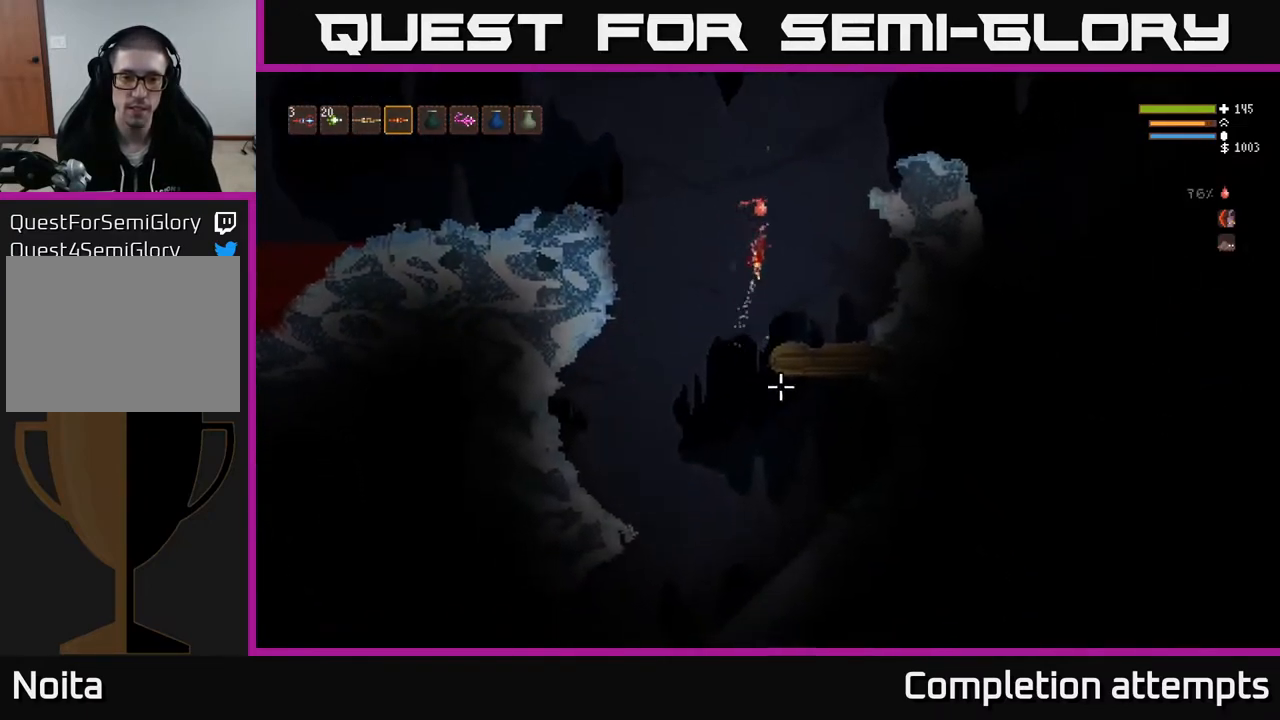
Gameplay with a controller (Xbox layout); each line is a JSON object with the inputs held at the frame after it. "events" lists button and stick changes between this image and that frame as [ms after this image, input, new state], when the widget could be followed in between.
{"buttons": ["L2"], "left_stick": "right", "right_stick": "down-right", "events": [[250, "right_stick", "down-right"]]}
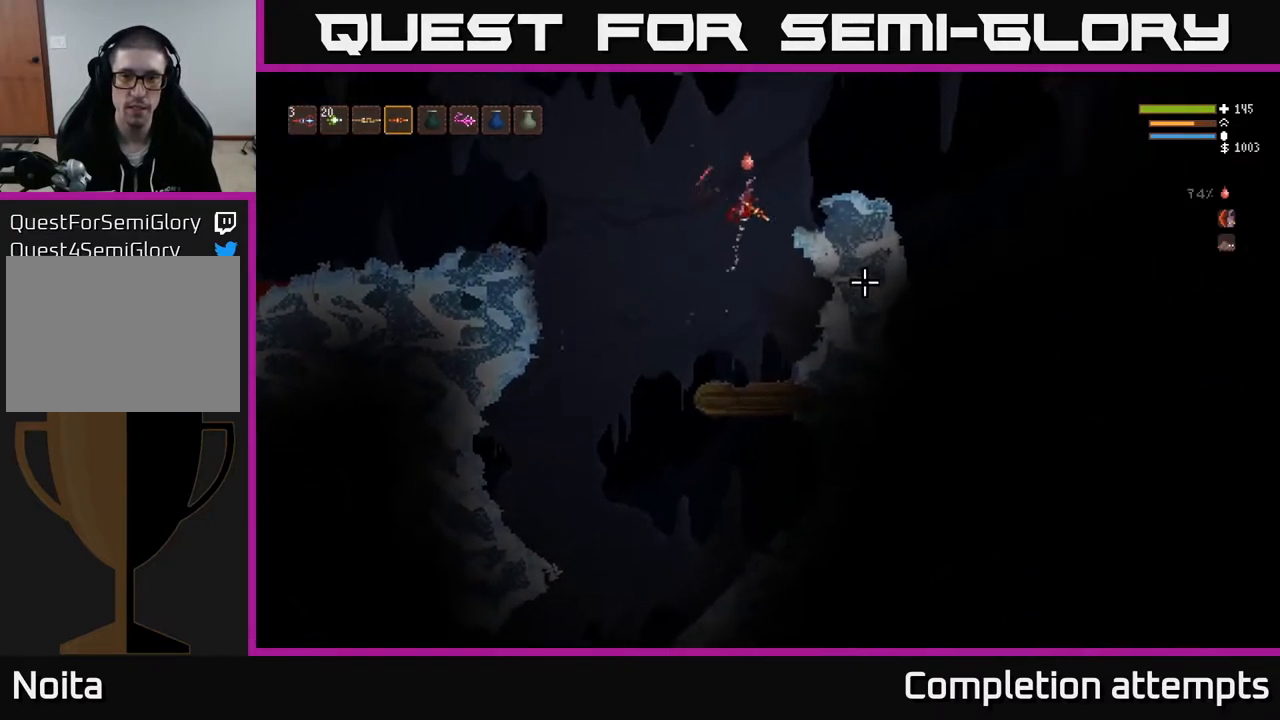
{"buttons": [], "left_stick": "right", "right_stick": "down-right", "events": [[183, "L2", "up"], [350, "L2", "down"], [417, "L2", "up"]]}
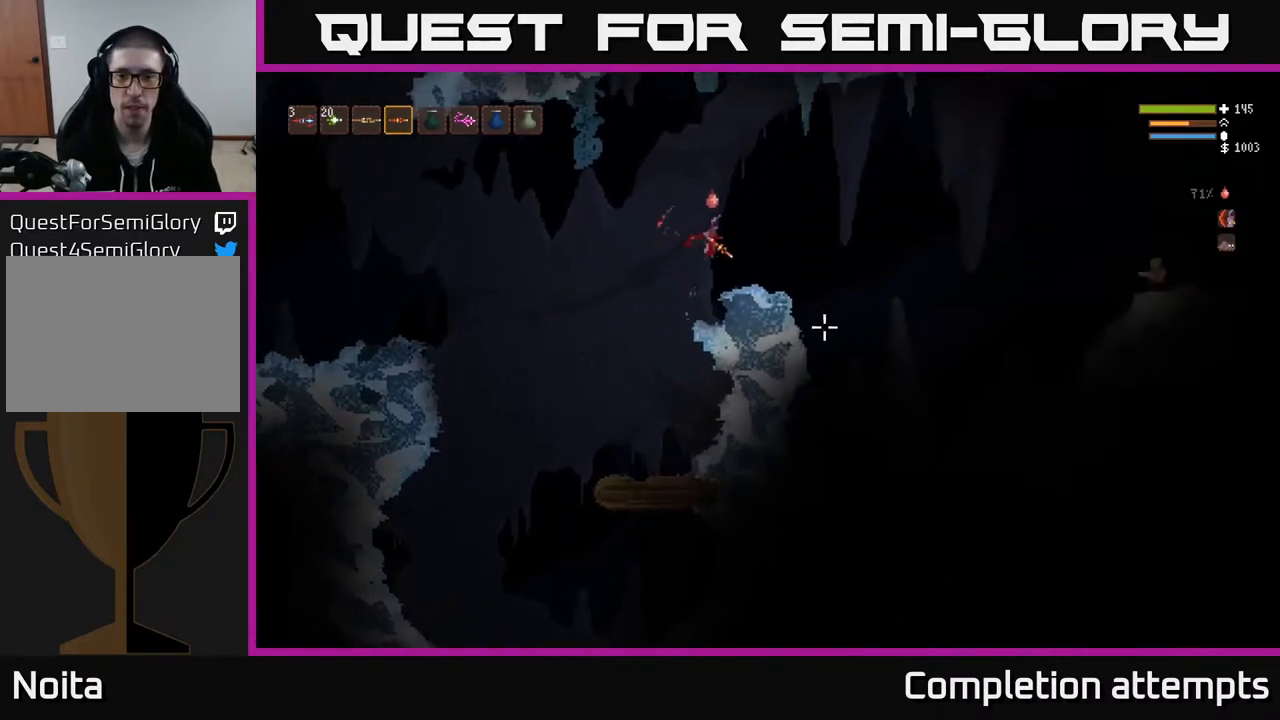
{"buttons": ["L2", "R2"], "left_stick": "right", "right_stick": "right", "events": [[383, "L2", "down"], [383, "right_stick", "right"], [500, "R2", "down"]]}
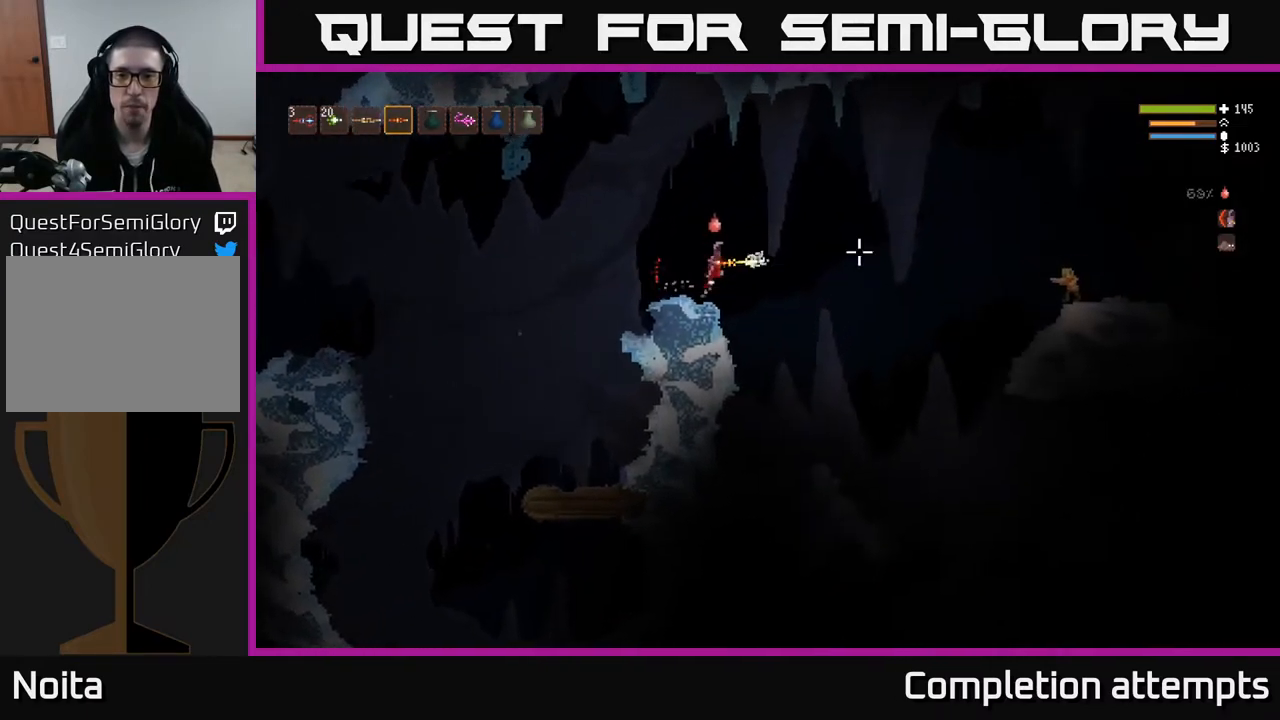
{"buttons": ["L2"], "left_stick": "right", "right_stick": "right", "events": [[33, "left_stick", "up-left"], [100, "R2", "up"], [150, "left_stick", "right"]]}
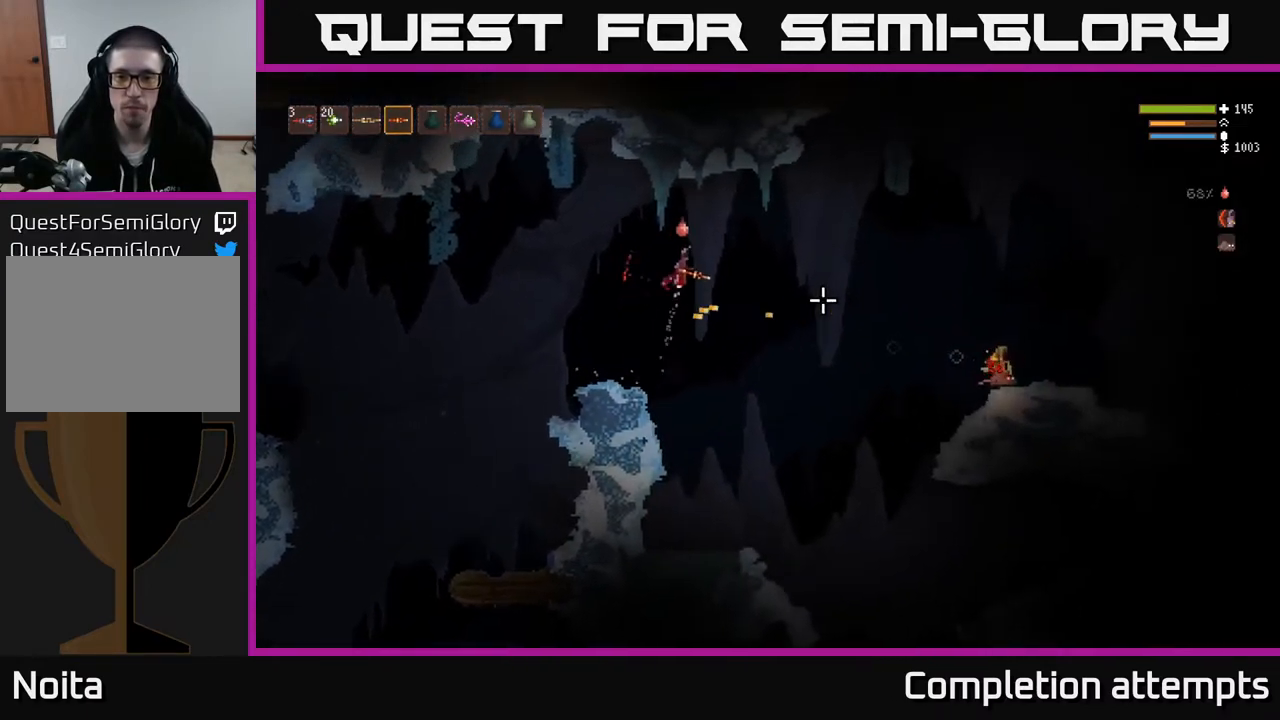
{"buttons": [], "left_stick": "right", "right_stick": "right", "events": [[117, "L2", "up"]]}
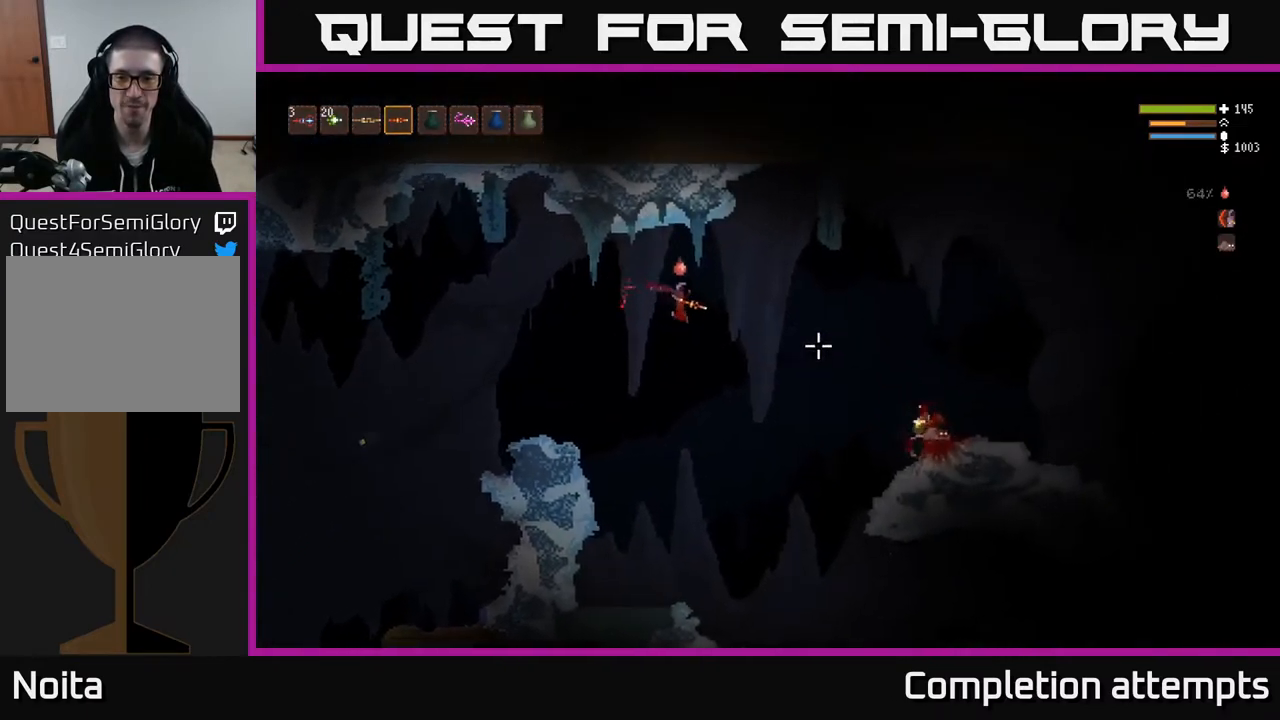
{"buttons": [], "left_stick": "right", "right_stick": "right", "events": [[133, "L2", "down"], [250, "L2", "up"]]}
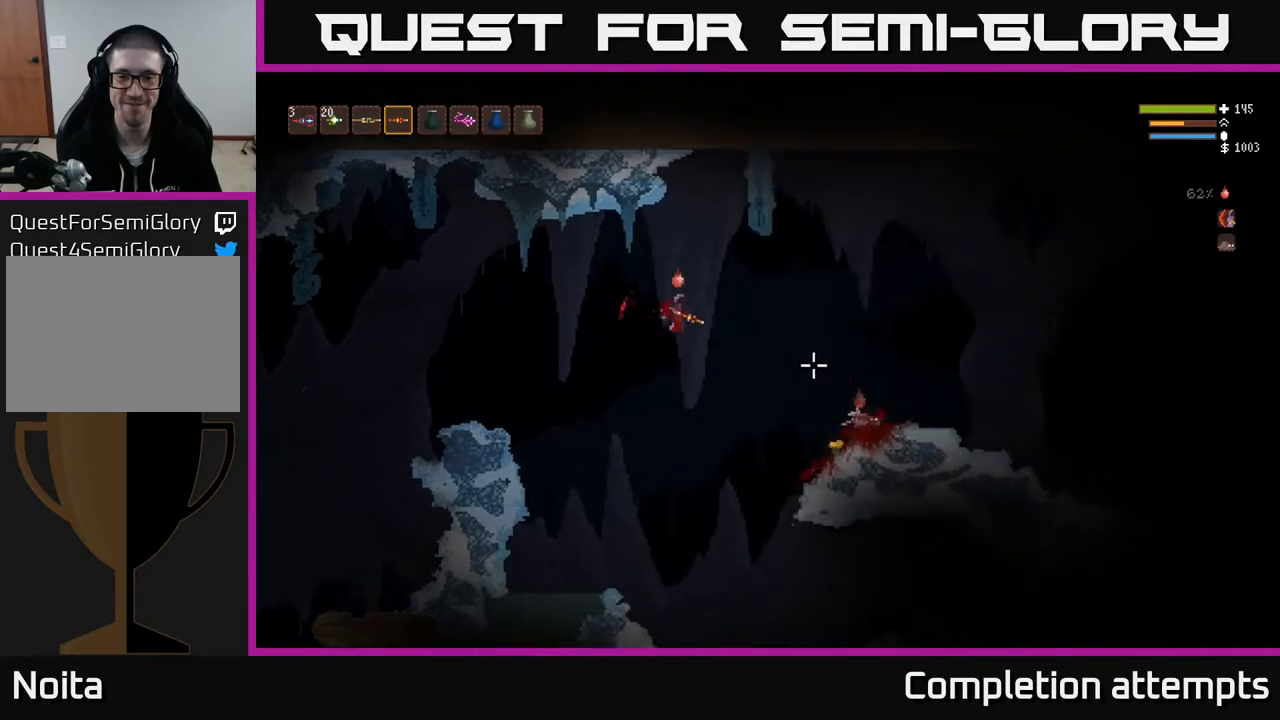
{"buttons": ["L2"], "left_stick": "right", "right_stick": "right", "events": [[467, "L2", "down"]]}
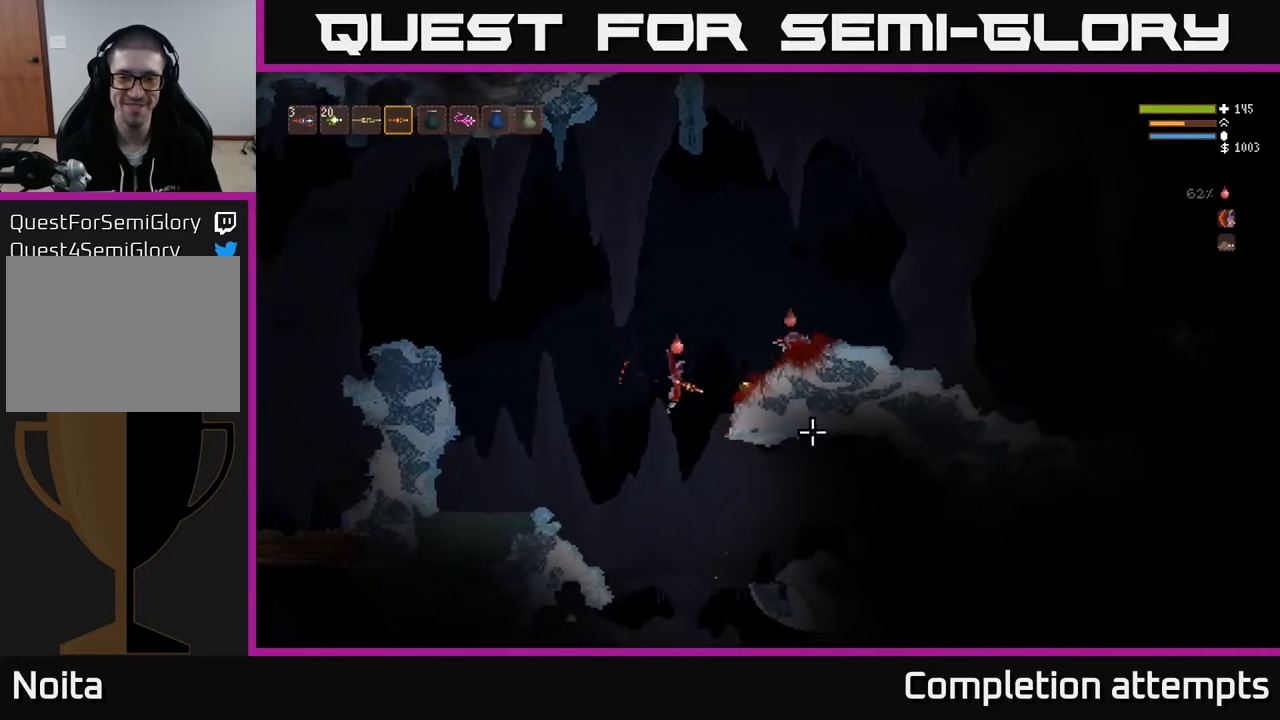
{"buttons": ["L2"], "left_stick": "up-left", "right_stick": "right", "events": [[83, "L2", "up"], [250, "L2", "down"], [467, "left_stick", "up-left"]]}
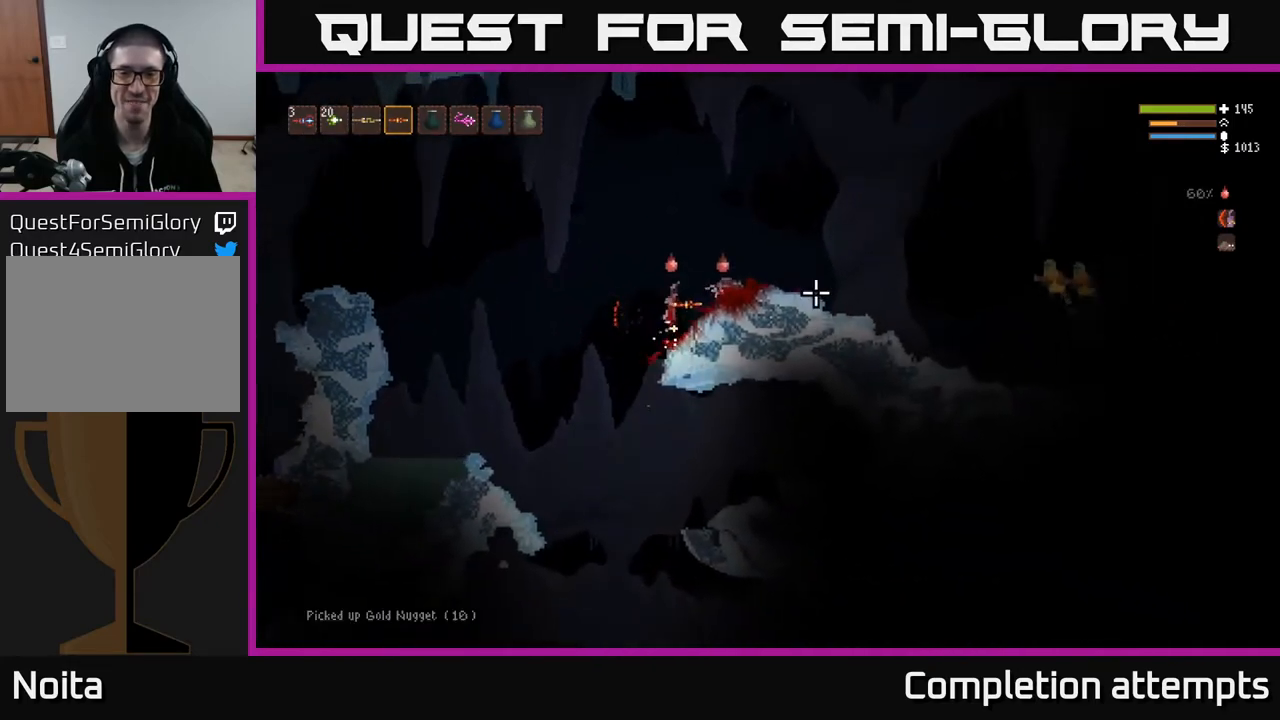
{"buttons": [], "left_stick": "left", "right_stick": "right", "events": [[67, "left_stick", "center"], [300, "left_stick", "left"], [333, "R2", "down"], [417, "R2", "up"], [467, "L2", "up"]]}
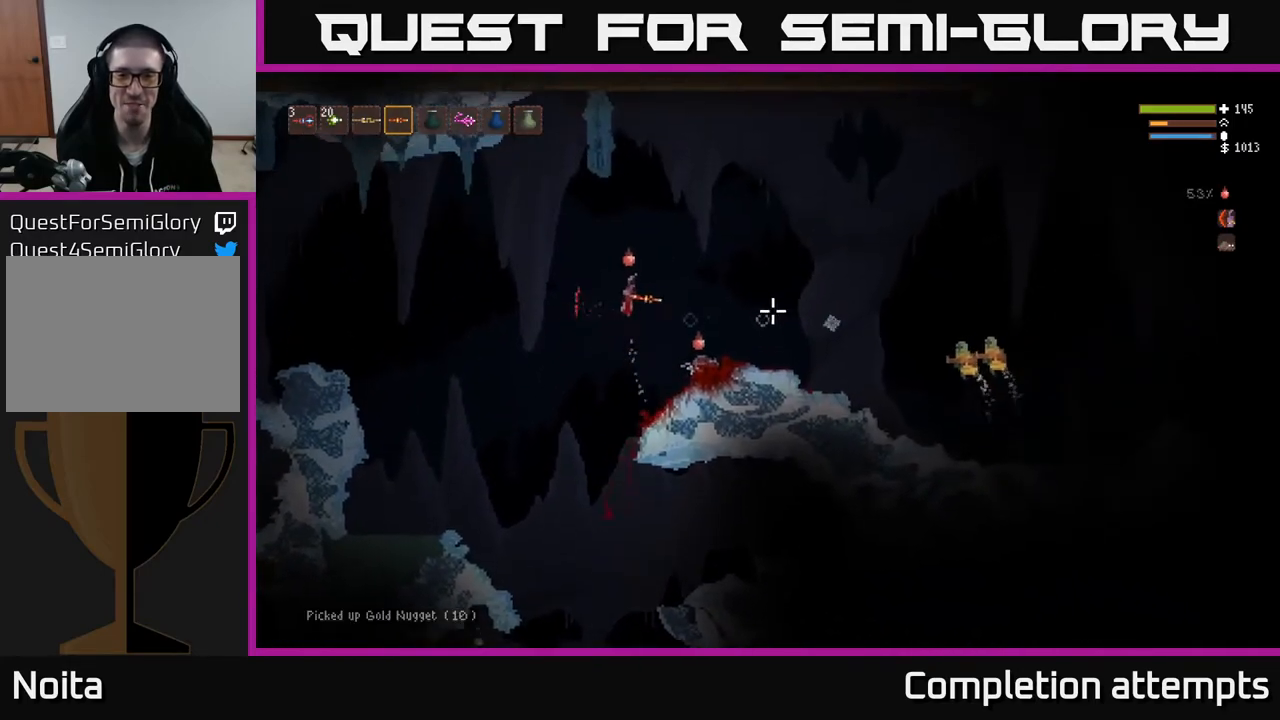
{"buttons": [], "left_stick": "left", "right_stick": "right", "events": [[250, "L2", "down"], [400, "R2", "down"], [483, "L2", "up"], [483, "R2", "up"]]}
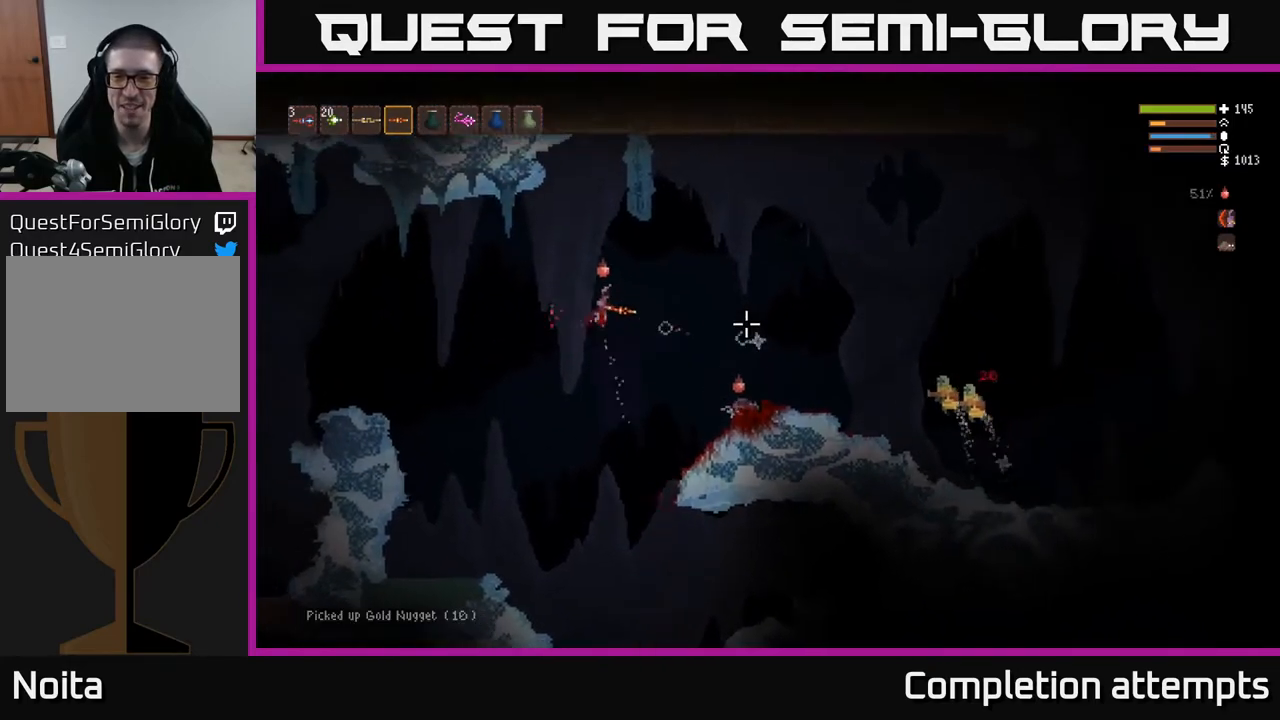
{"buttons": ["R2"], "left_stick": "left", "right_stick": "right", "events": [[450, "R2", "down"]]}
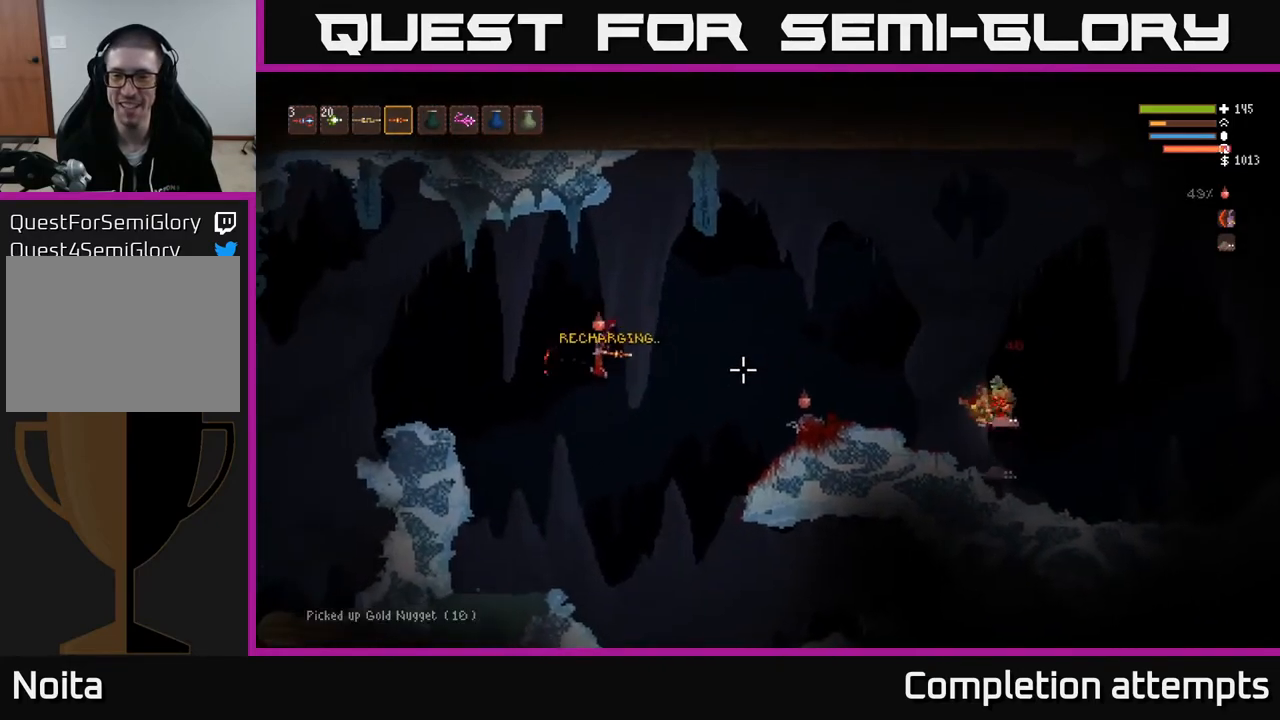
{"buttons": [], "left_stick": "center", "right_stick": "right", "events": [[50, "R2", "up"], [117, "left_stick", "down-right"], [267, "L2", "down"], [300, "left_stick", "center"], [417, "L2", "up"]]}
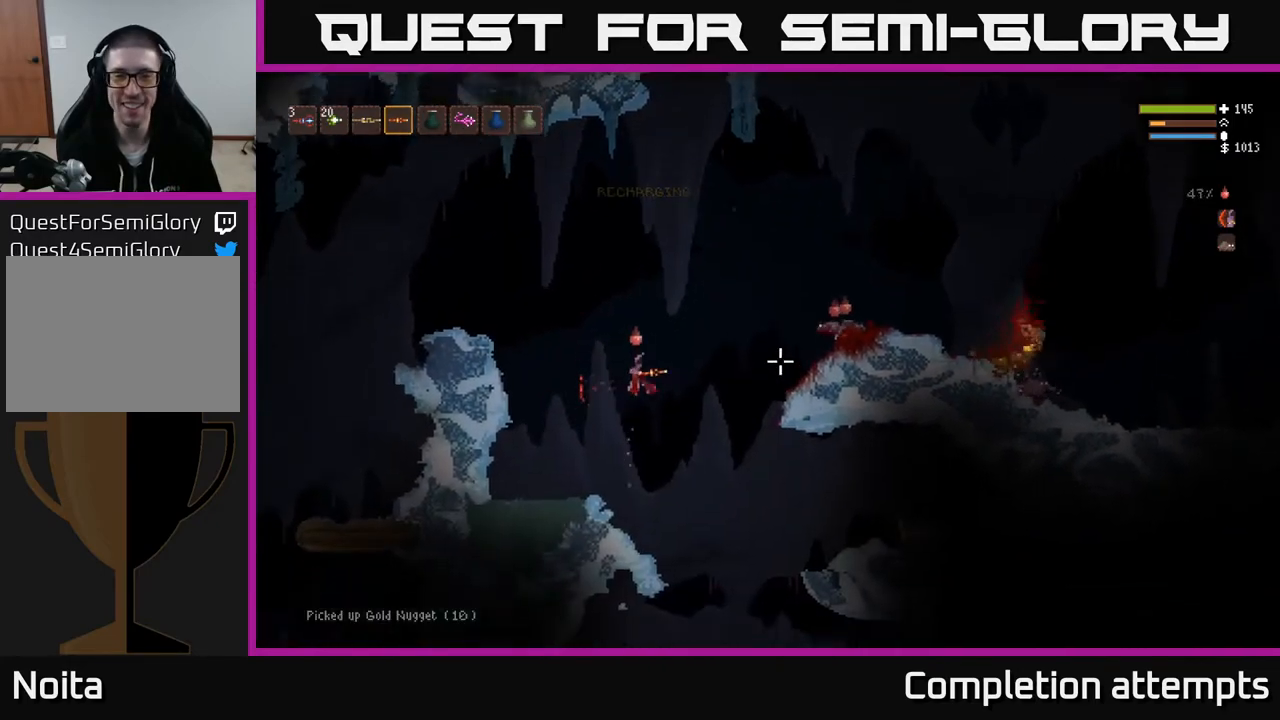
{"buttons": ["L2"], "left_stick": "right", "right_stick": "right", "events": [[283, "L2", "down"], [283, "left_stick", "right"]]}
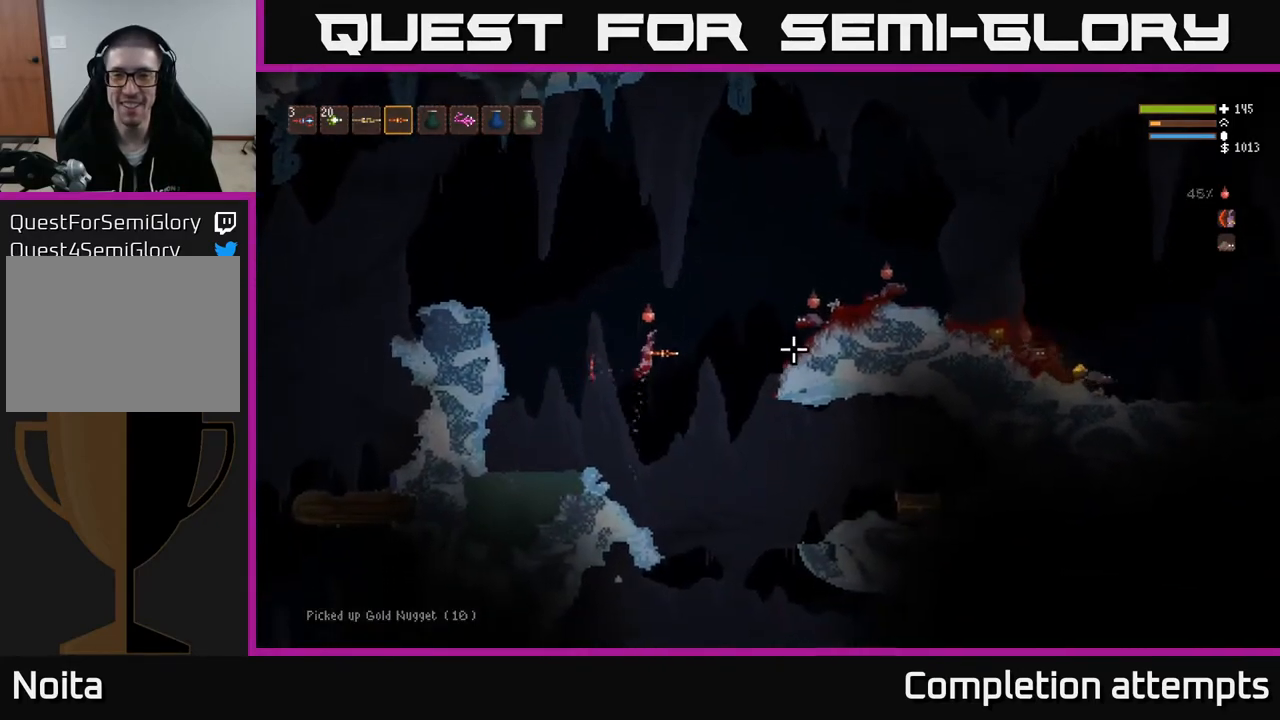
{"buttons": [], "left_stick": "right", "right_stick": "right", "events": [[133, "L2", "up"], [250, "L2", "down"], [383, "L2", "up"]]}
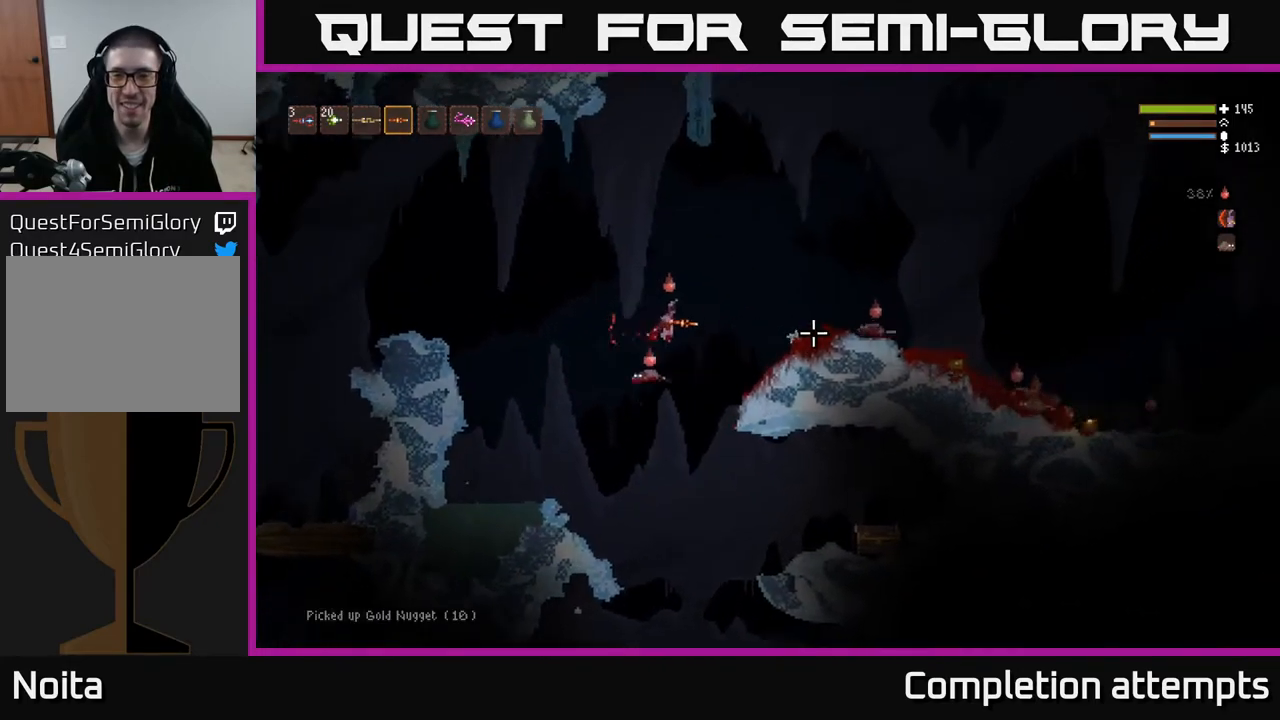
{"buttons": [], "left_stick": "right", "right_stick": "right", "events": [[17, "L2", "down"], [150, "L2", "up"], [300, "L2", "down"], [433, "L2", "up"]]}
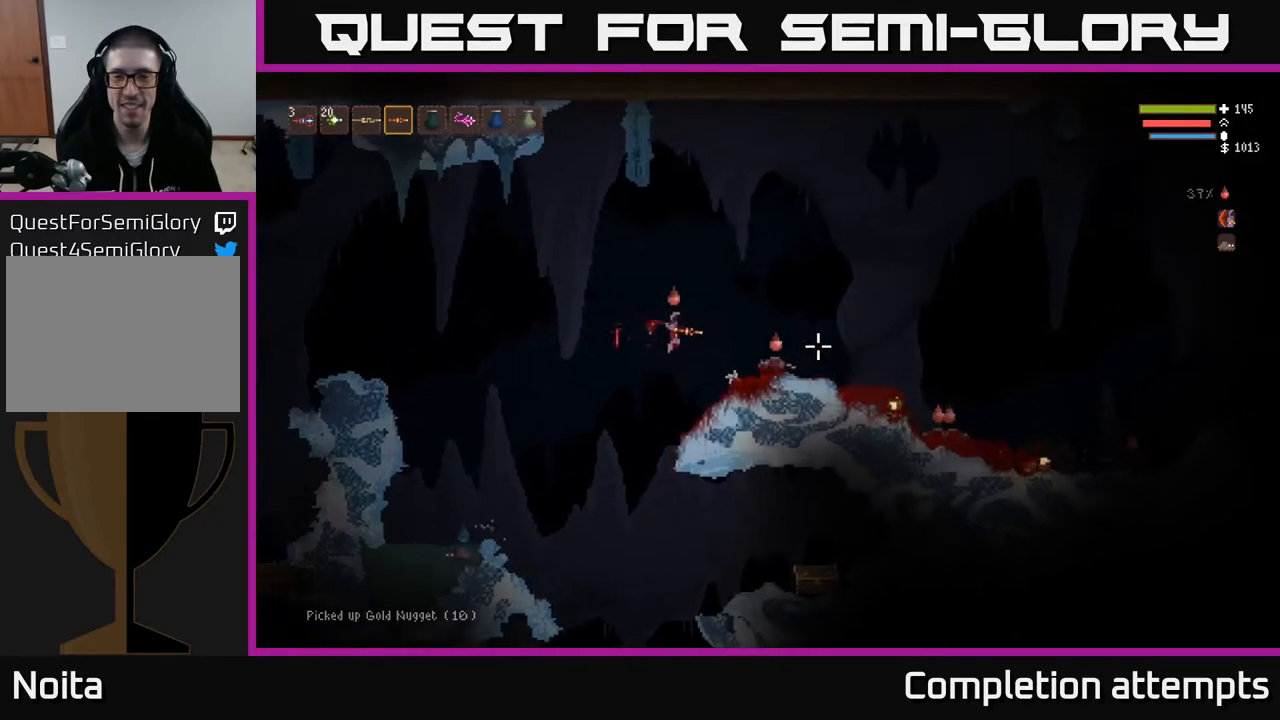
{"buttons": [], "left_stick": "right", "right_stick": "right", "events": [[100, "L2", "down"], [233, "L2", "up"]]}
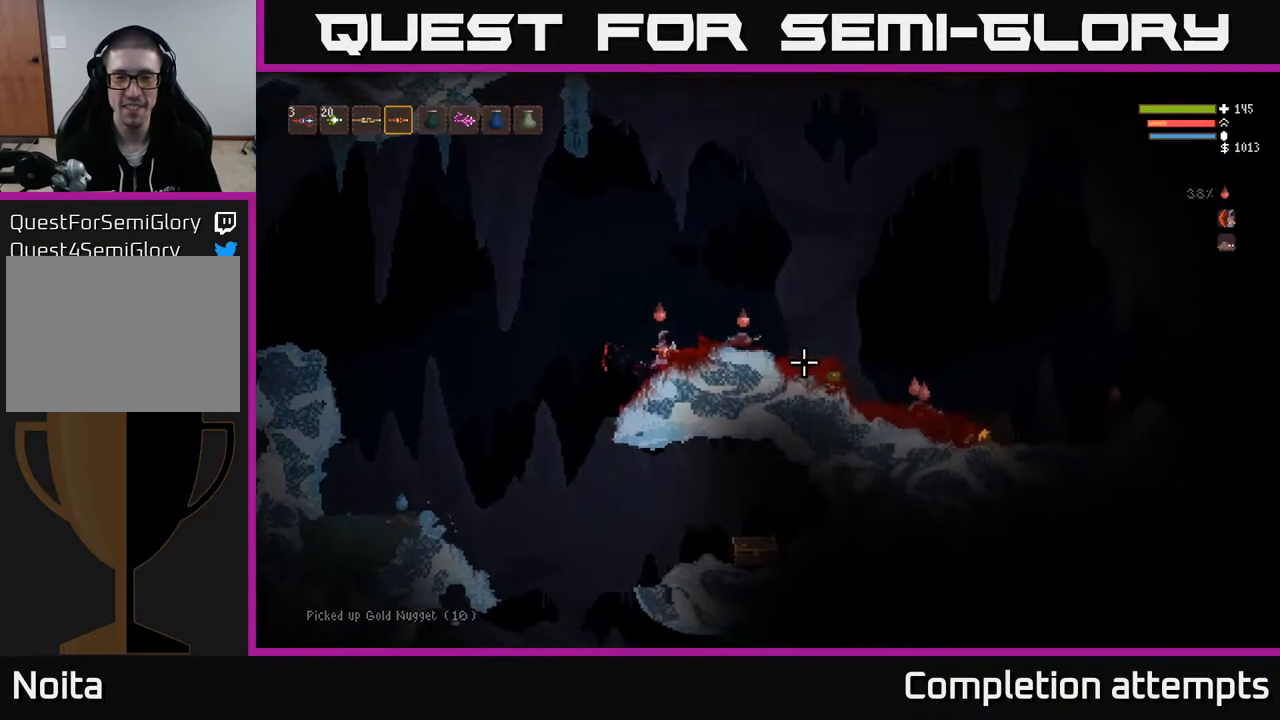
{"buttons": ["L2"], "left_stick": "right", "right_stick": "right", "events": [[183, "L2", "down"]]}
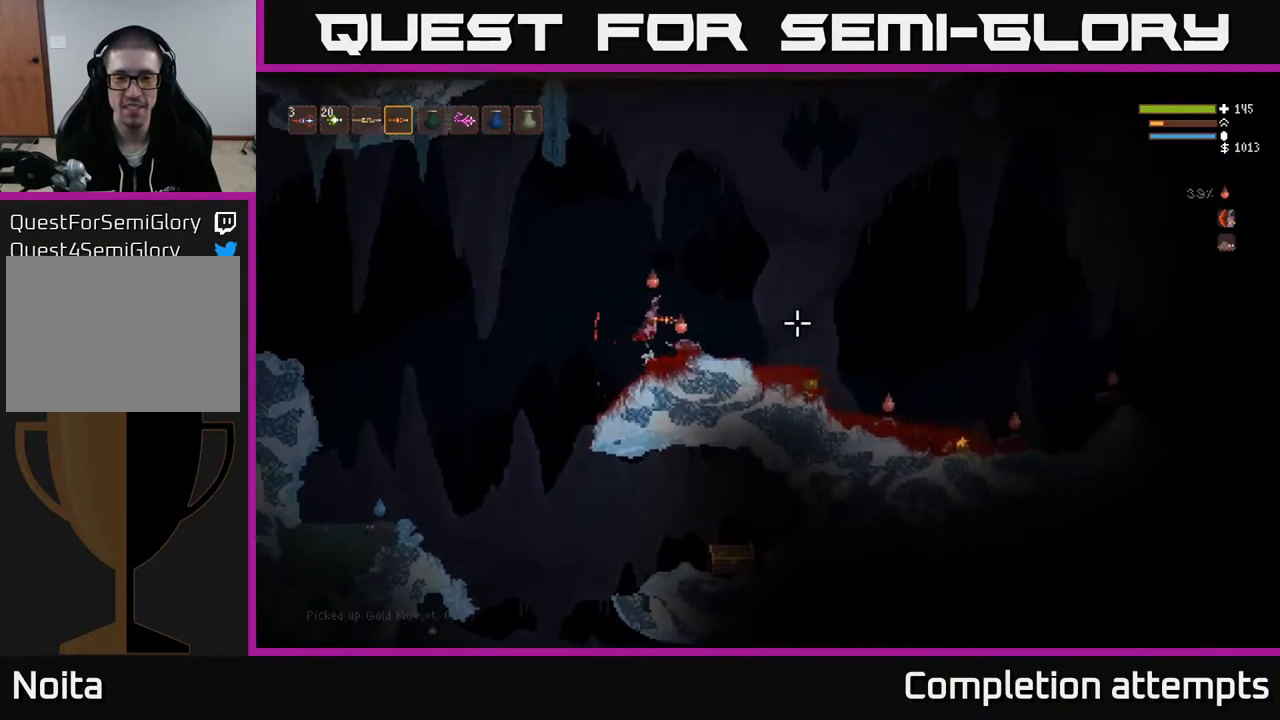
{"buttons": [], "left_stick": "right", "right_stick": "right", "events": [[17, "left_stick", "center"], [67, "left_stick", "right"], [117, "L2", "up"]]}
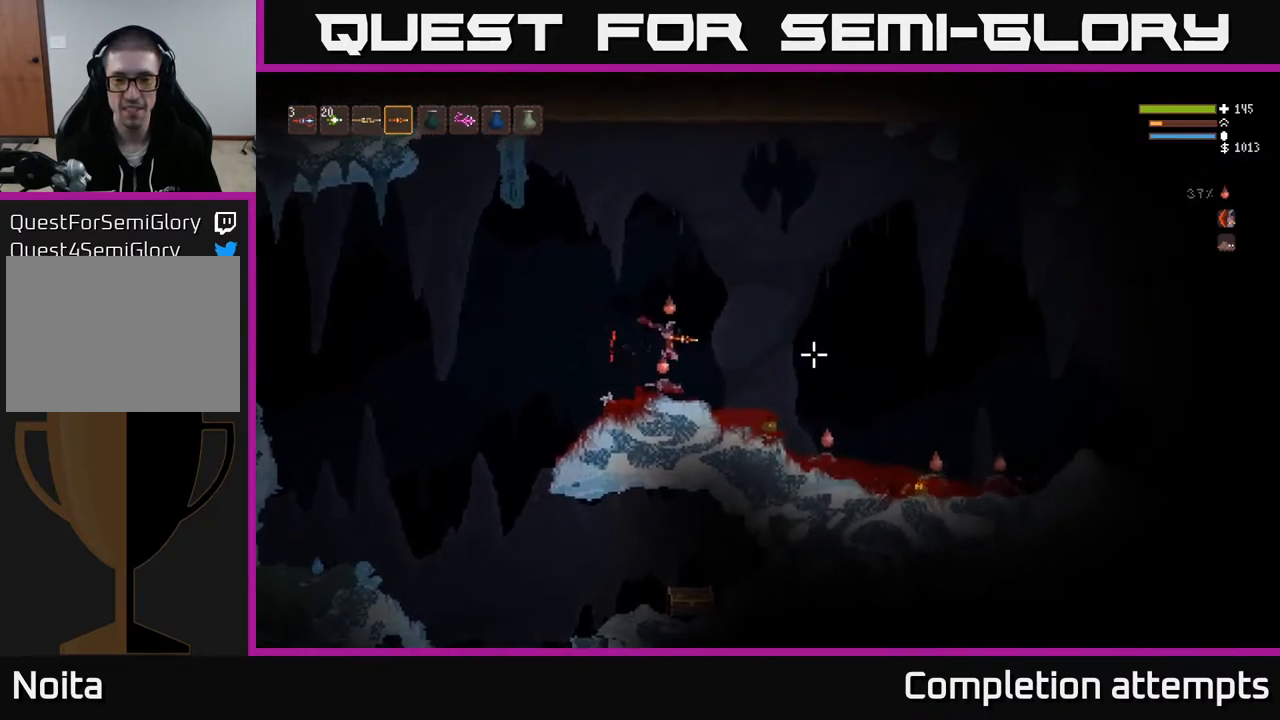
{"buttons": [], "left_stick": "right", "right_stick": "right", "events": []}
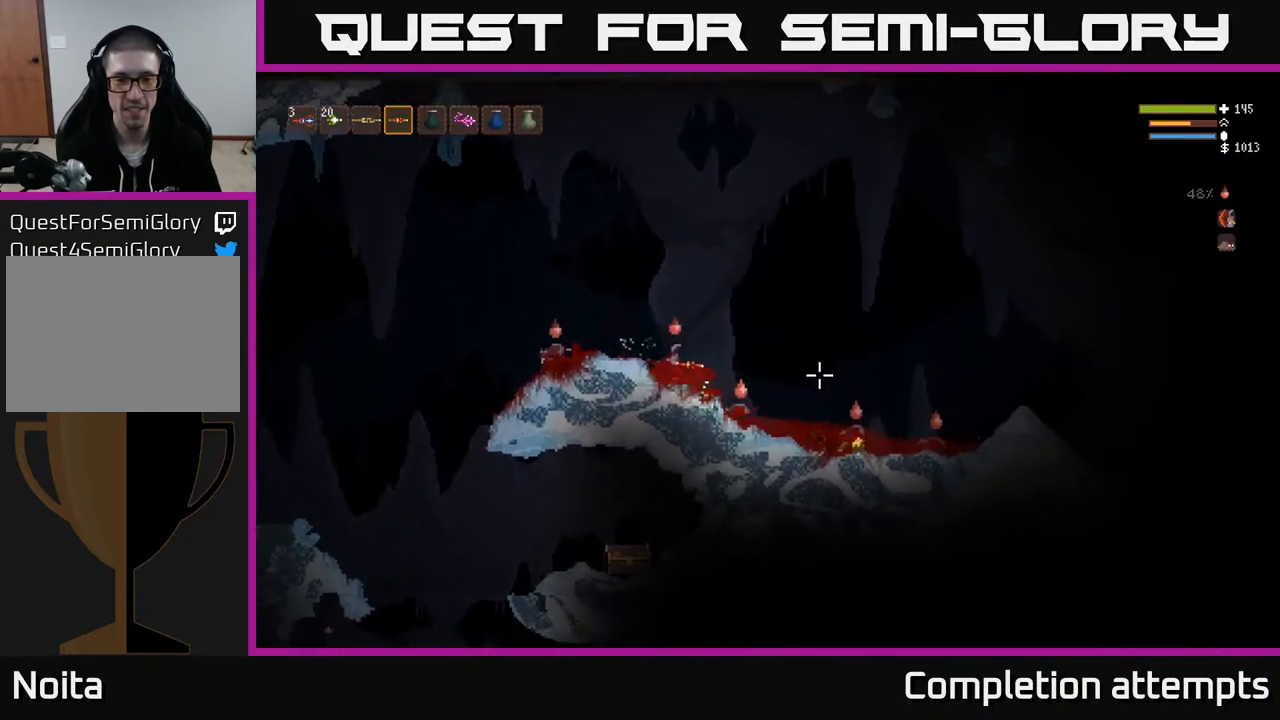
{"buttons": [], "left_stick": "right", "right_stick": "right", "events": [[167, "L2", "down"], [233, "L2", "up"]]}
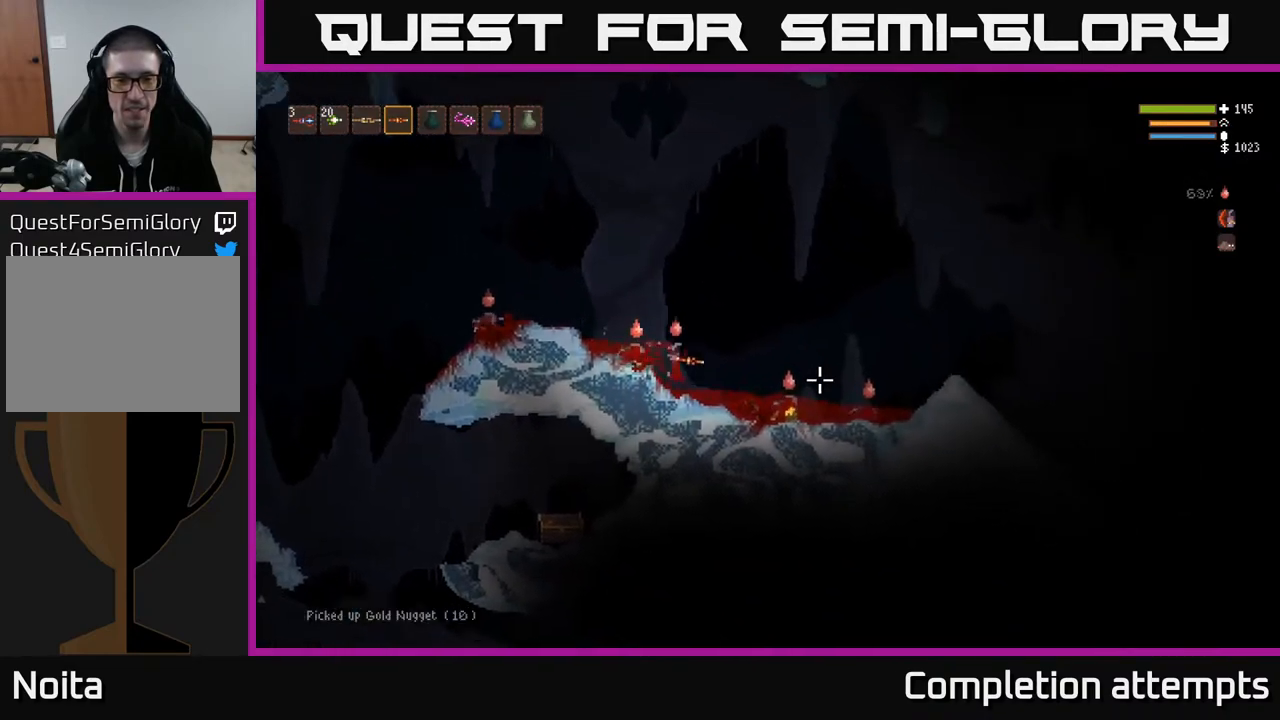
{"buttons": [], "left_stick": "right", "right_stick": "right", "events": []}
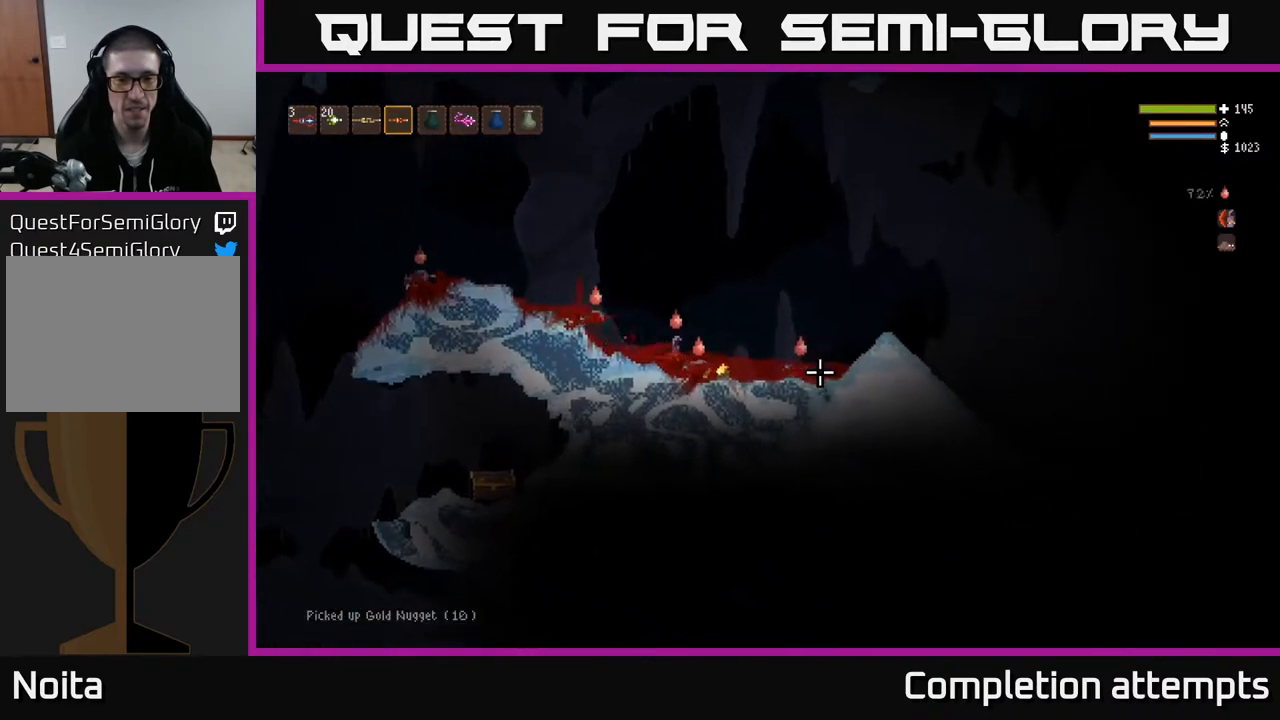
{"buttons": [], "left_stick": "left", "right_stick": "up-left", "events": [[417, "left_stick", "left"], [483, "right_stick", "up-left"]]}
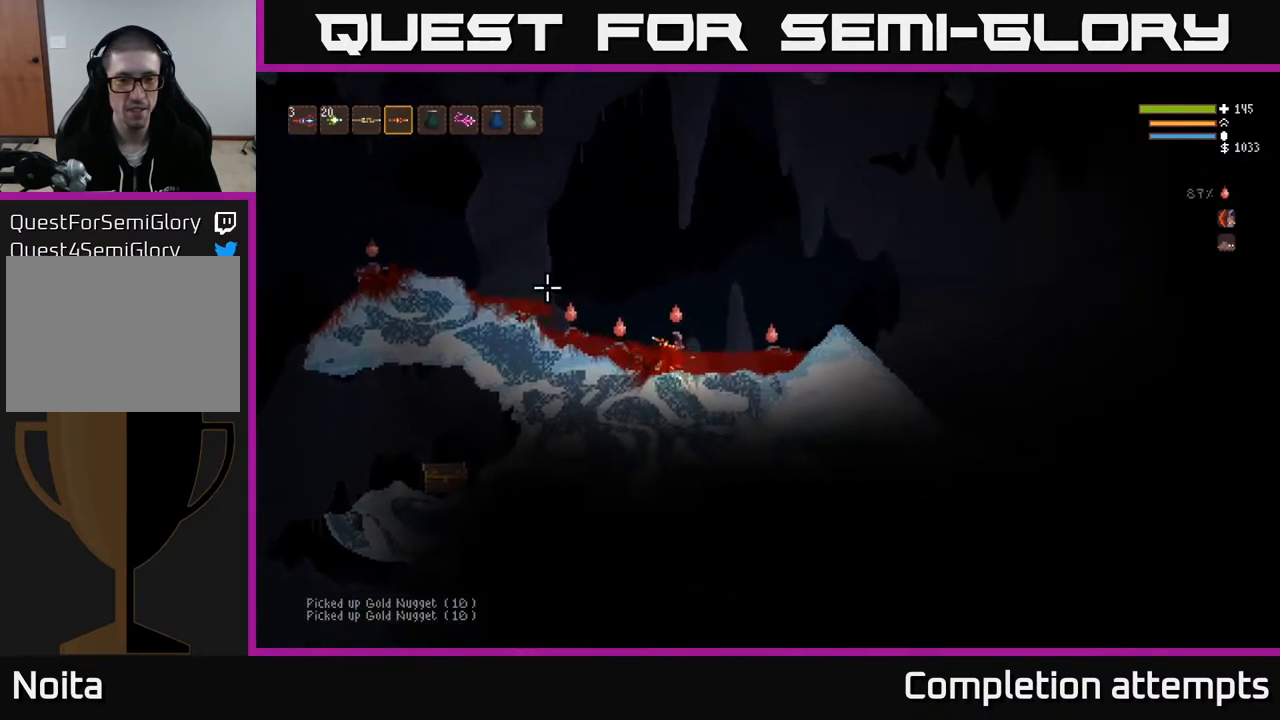
{"buttons": [], "left_stick": "left", "right_stick": "left", "events": [[150, "right_stick", "left"], [317, "L2", "down"], [483, "L2", "up"]]}
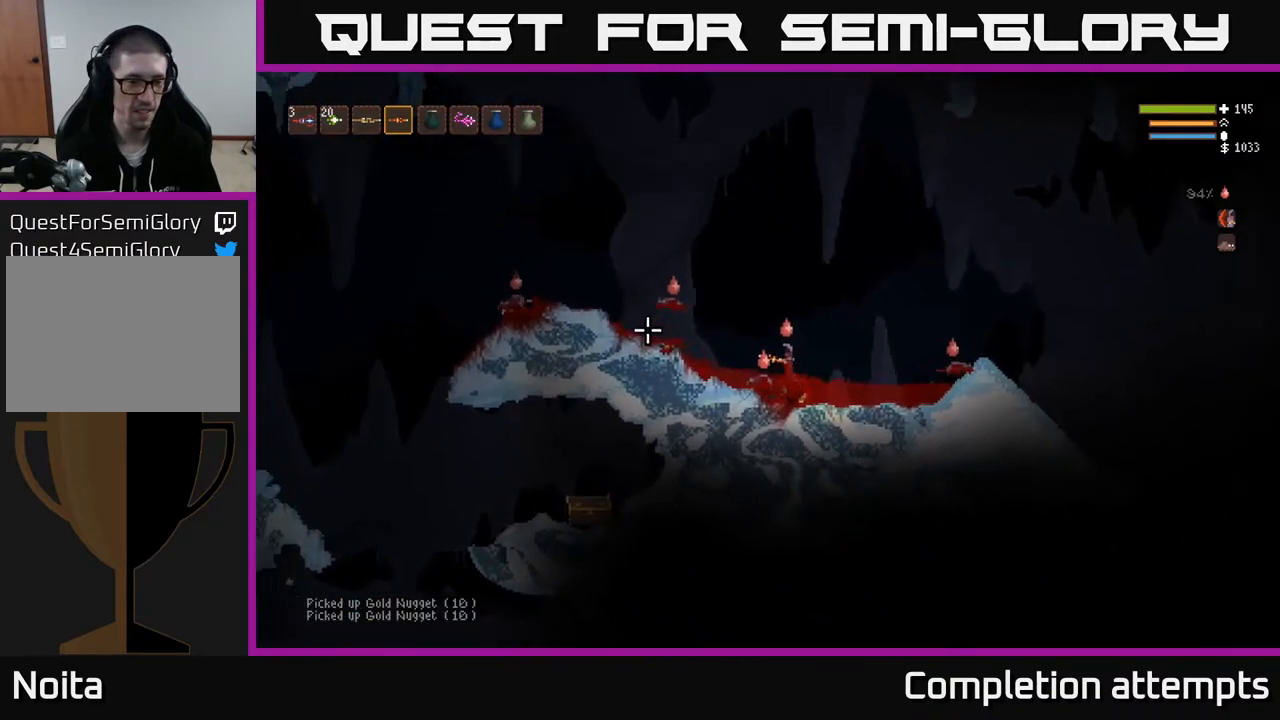
{"buttons": ["L2"], "left_stick": "left", "right_stick": "left", "events": [[133, "L2", "down"], [250, "L2", "up"], [400, "L2", "down"]]}
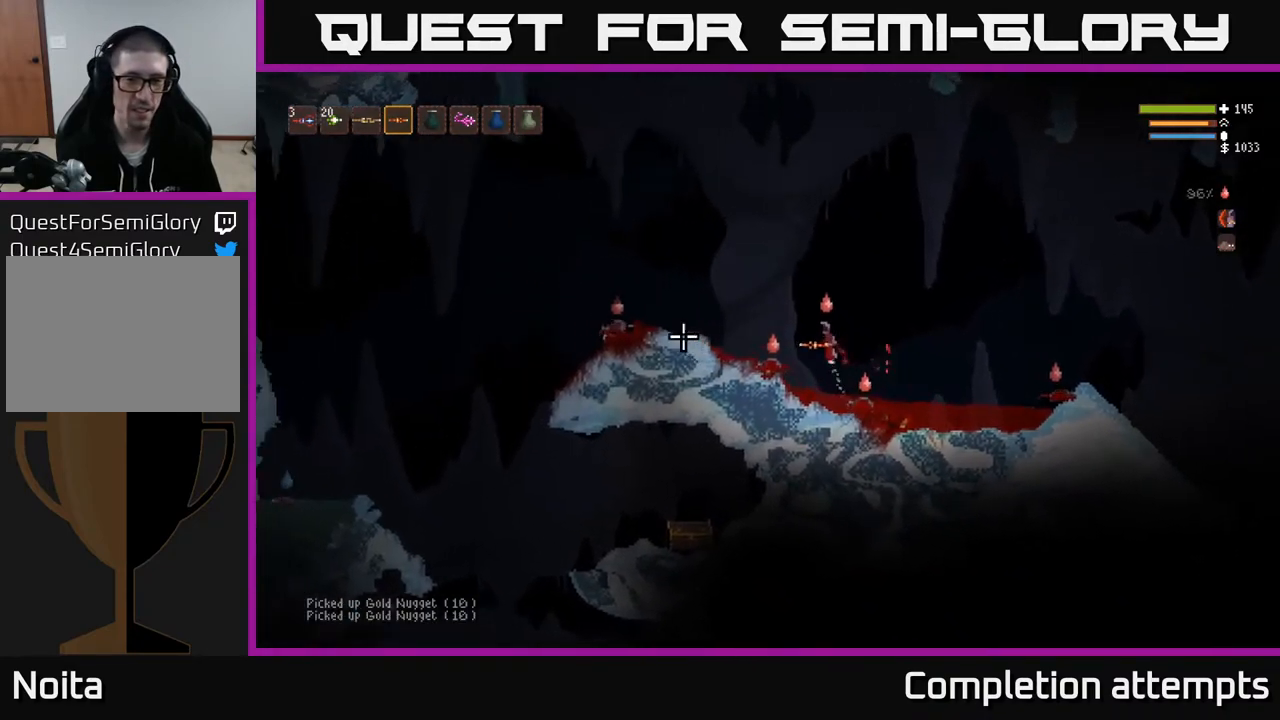
{"buttons": [], "left_stick": "left", "right_stick": "down", "events": [[50, "L2", "up"], [133, "right_stick", "down-left"], [317, "right_stick", "down"]]}
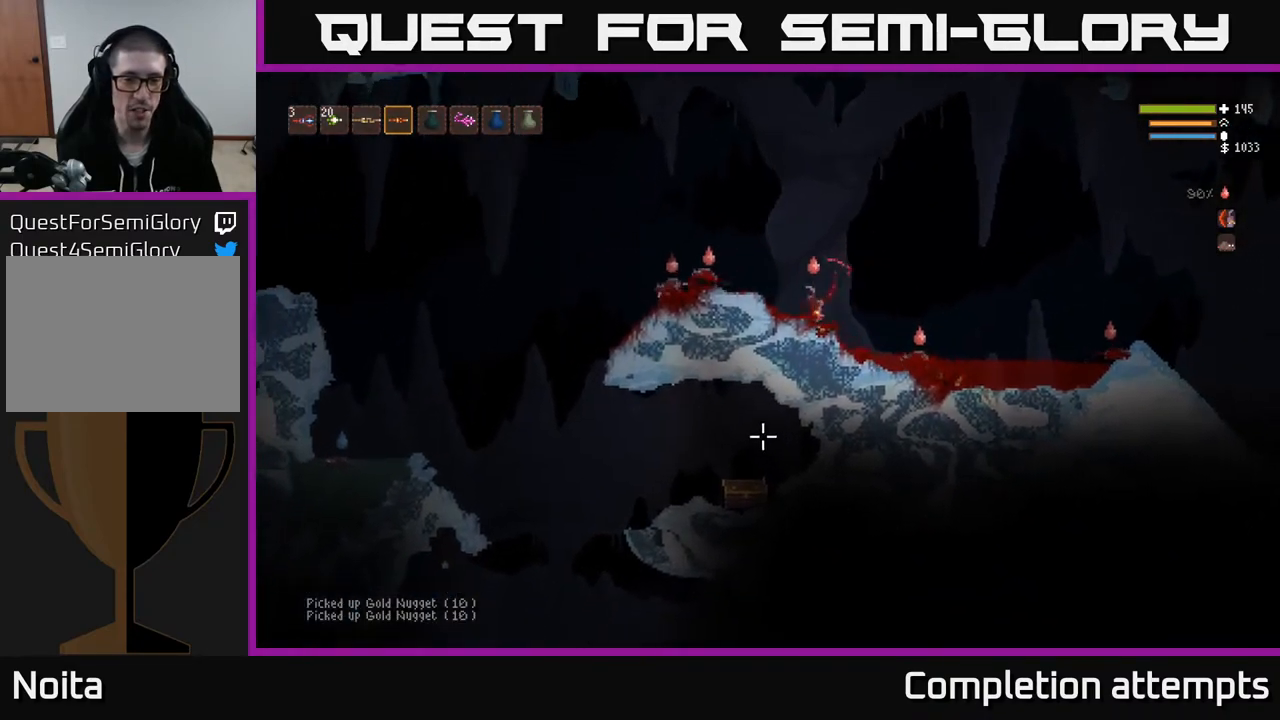
{"buttons": [], "left_stick": "left", "right_stick": "down", "events": [[167, "L2", "down"], [450, "L2", "up"]]}
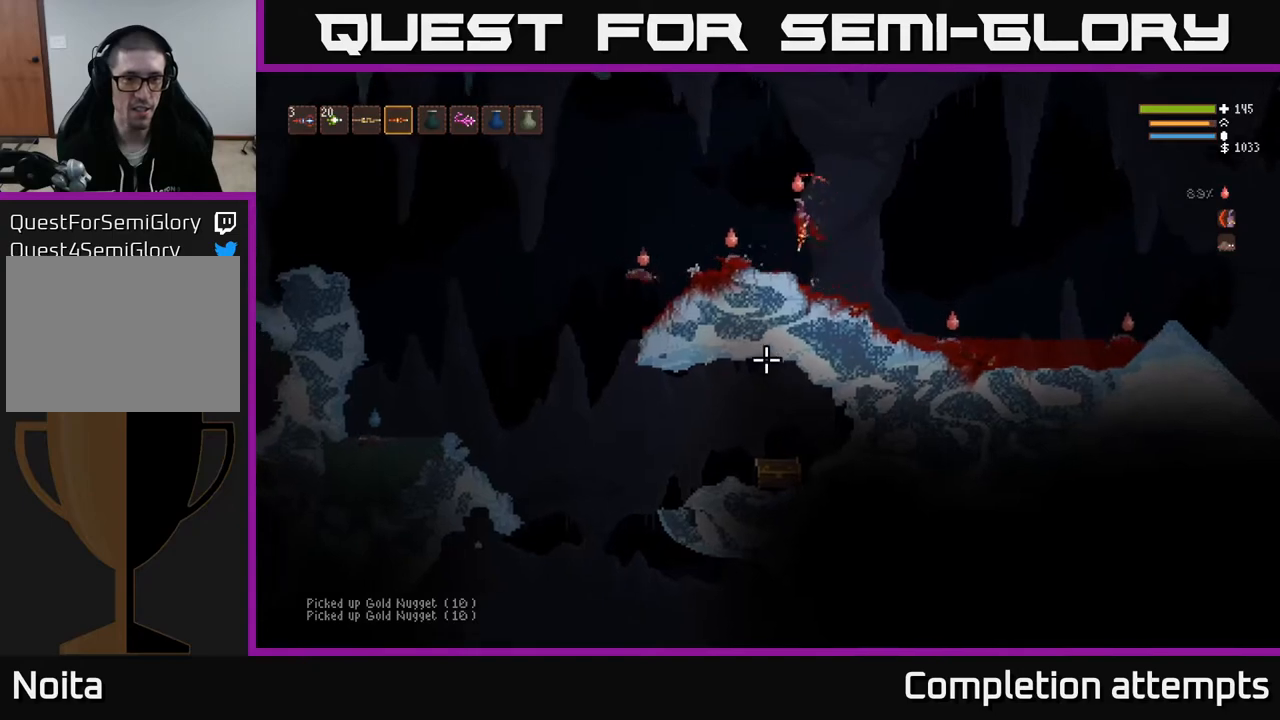
{"buttons": ["L2"], "left_stick": "left", "right_stick": "down-left", "events": [[183, "right_stick", "down-left"], [250, "L2", "down"]]}
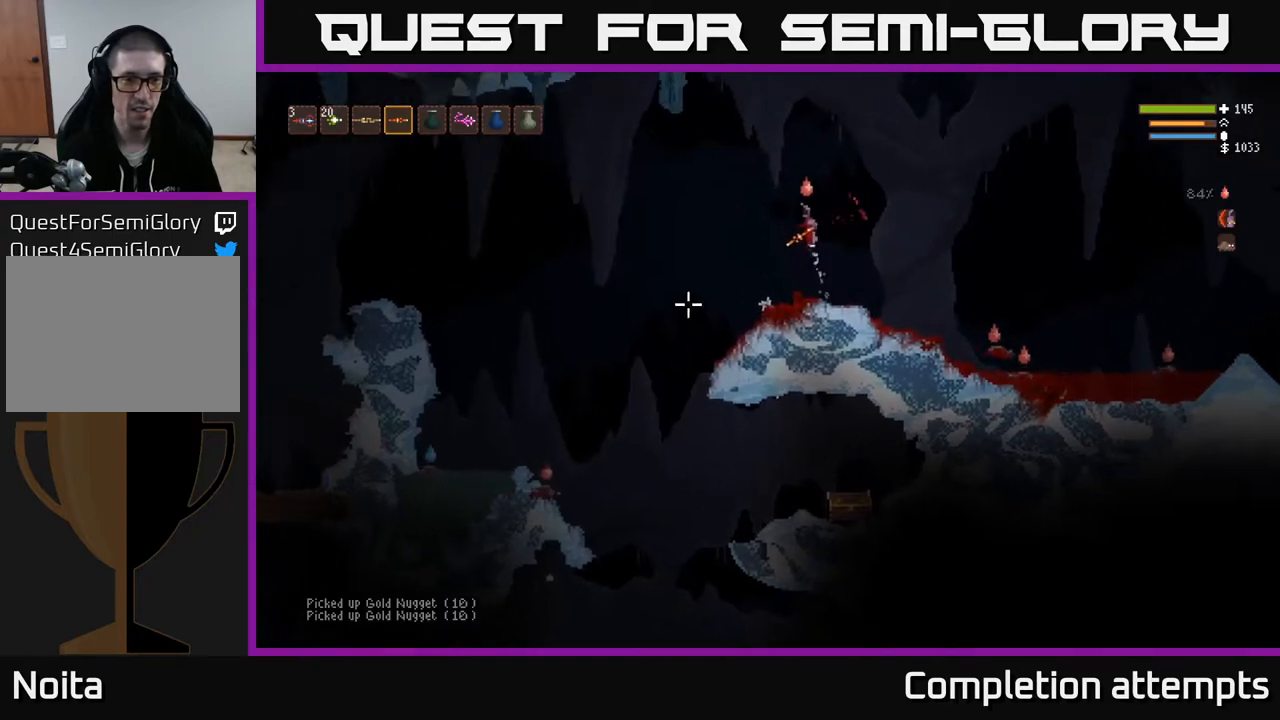
{"buttons": [], "left_stick": "left", "right_stick": "down-left", "events": [[100, "L2", "up"], [217, "R2", "down"], [317, "R2", "up"]]}
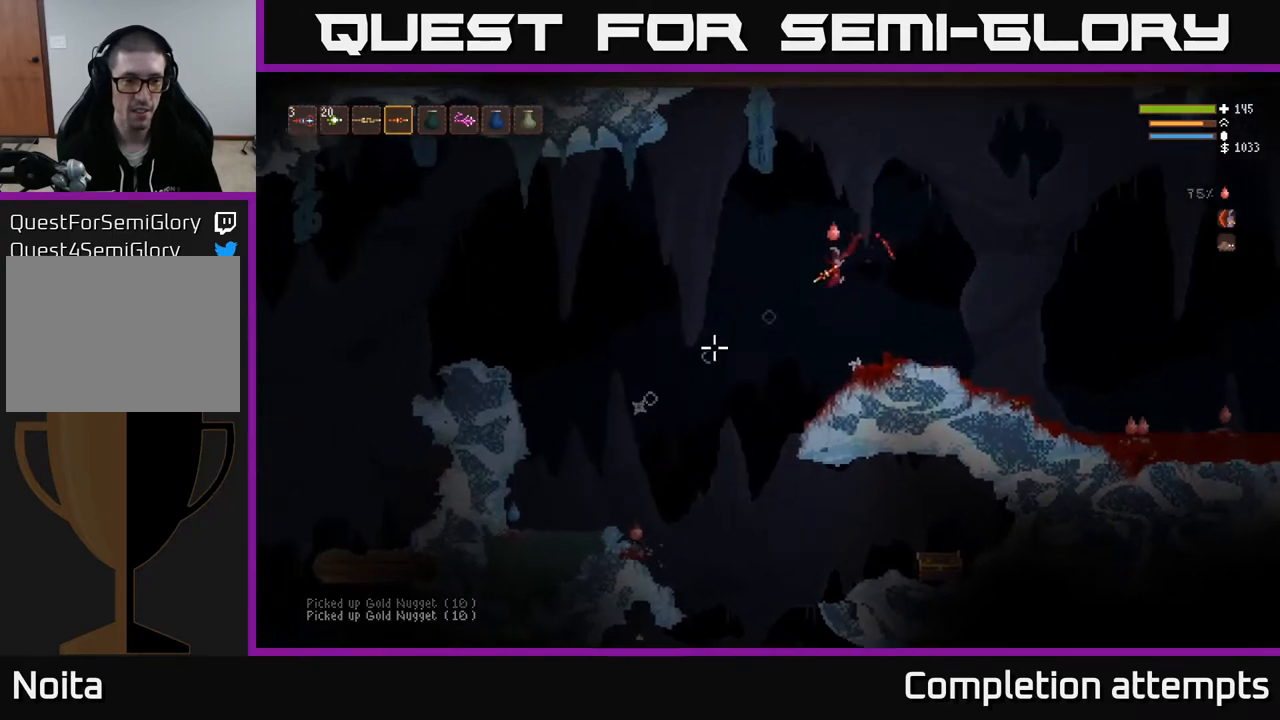
{"buttons": [], "left_stick": "right", "right_stick": "down-left", "events": [[400, "left_stick", "right"]]}
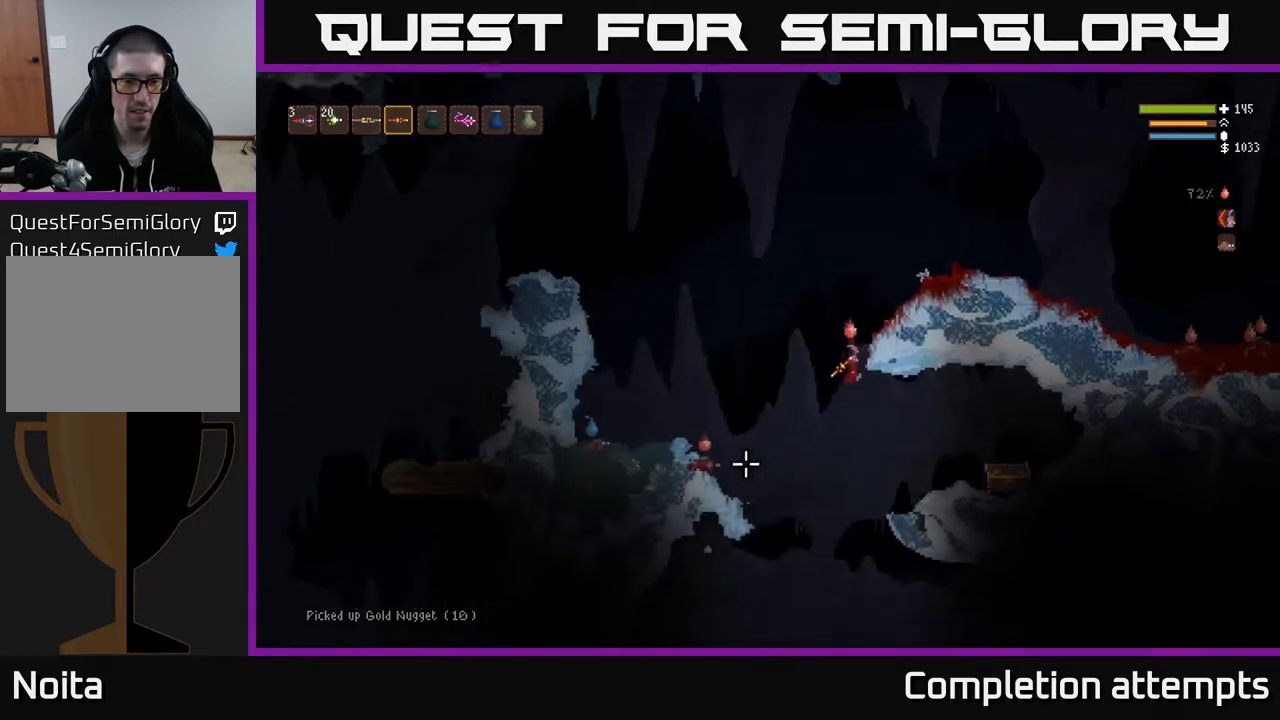
{"buttons": ["L2"], "left_stick": "right", "right_stick": "right", "events": [[200, "L2", "down"], [283, "right_stick", "right"], [333, "L2", "up"], [450, "L2", "down"]]}